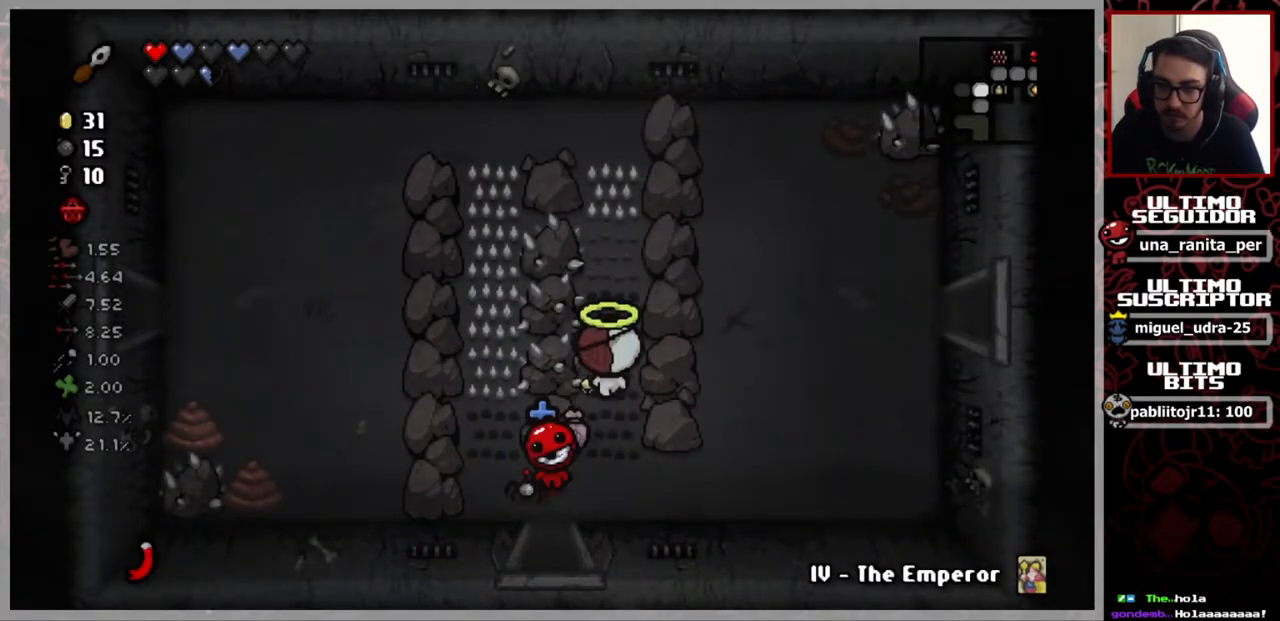
Gameplay with a controller (Xbox layout); each line is a JSON object with the inputs held at the frame after it. "events" lists button and stick changes between this image and that frame as [ms after this image, input, new state], when the widget could be followed in between. Not read: START.
{"buttons": [], "left_stick": "center", "right_stick": "center", "events": [[167, "left_stick", "up"], [334, "left_stick", "center"]]}
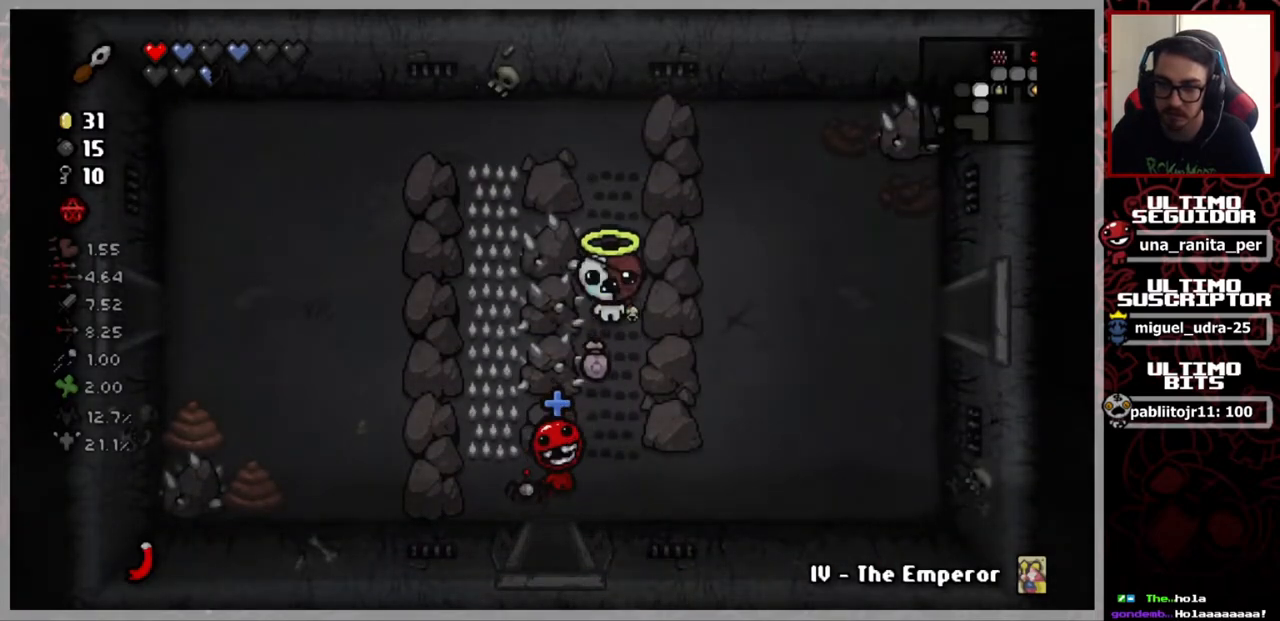
{"buttons": [], "left_stick": "up", "right_stick": "center", "events": [[116, "left_stick", "up"]]}
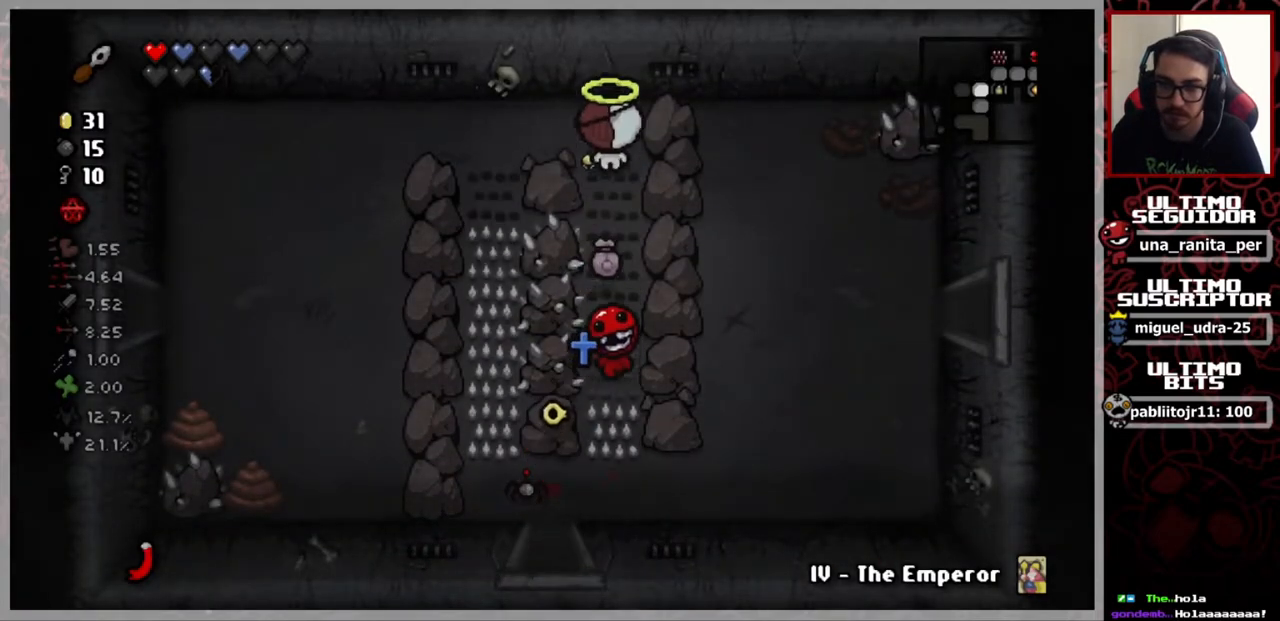
{"buttons": [], "left_stick": "left", "right_stick": "center", "events": [[17, "left_stick", "up-left"], [150, "left_stick", "left"]]}
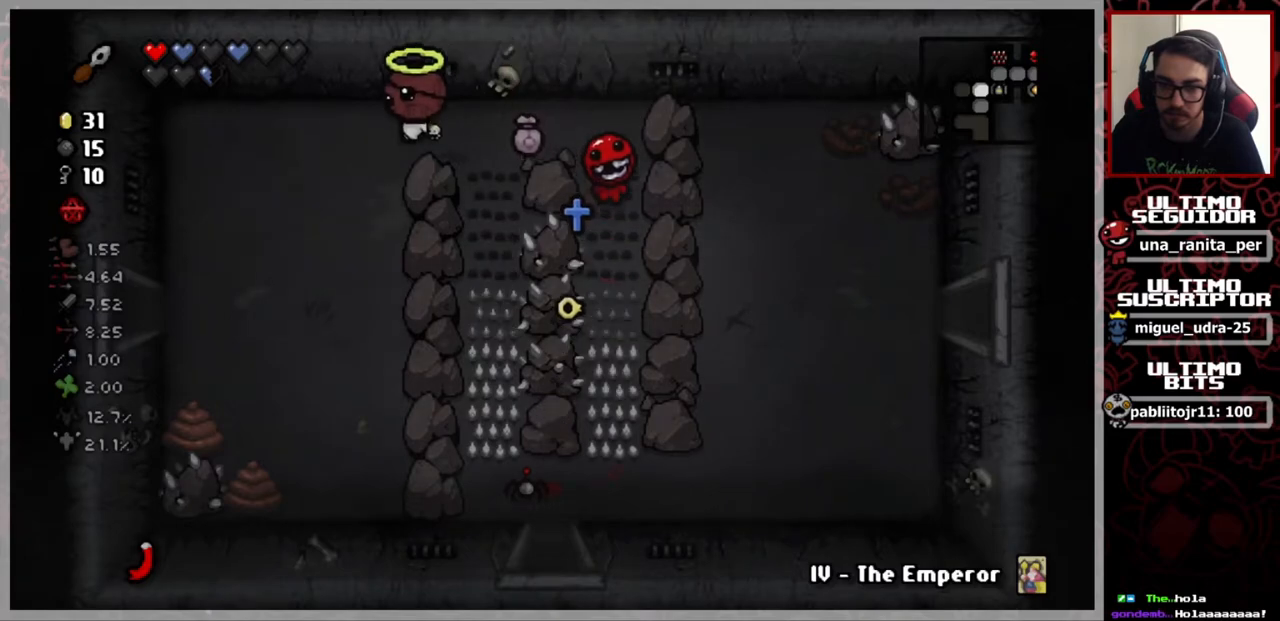
{"buttons": [], "left_stick": "down-right", "right_stick": "down", "events": [[50, "left_stick", "down-left"], [116, "right_stick", "down"], [467, "left_stick", "down-right"]]}
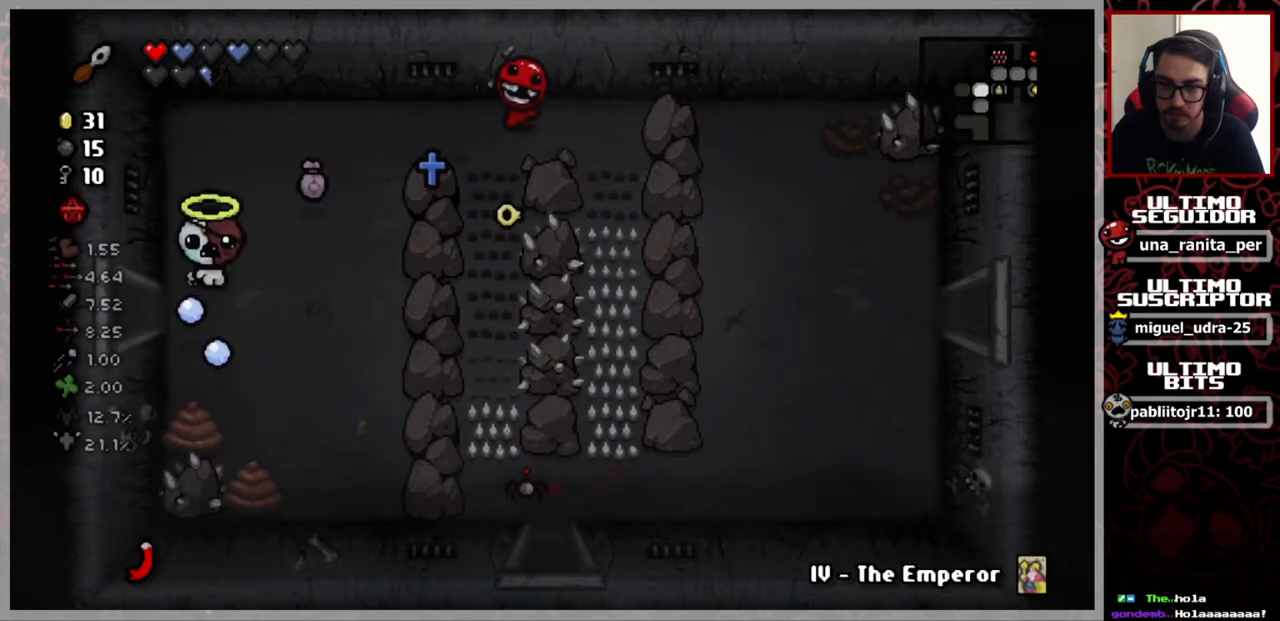
{"buttons": [], "left_stick": "down-right", "right_stick": "down", "events": [[67, "left_stick", "down"], [167, "left_stick", "center"], [401, "left_stick", "down-right"]]}
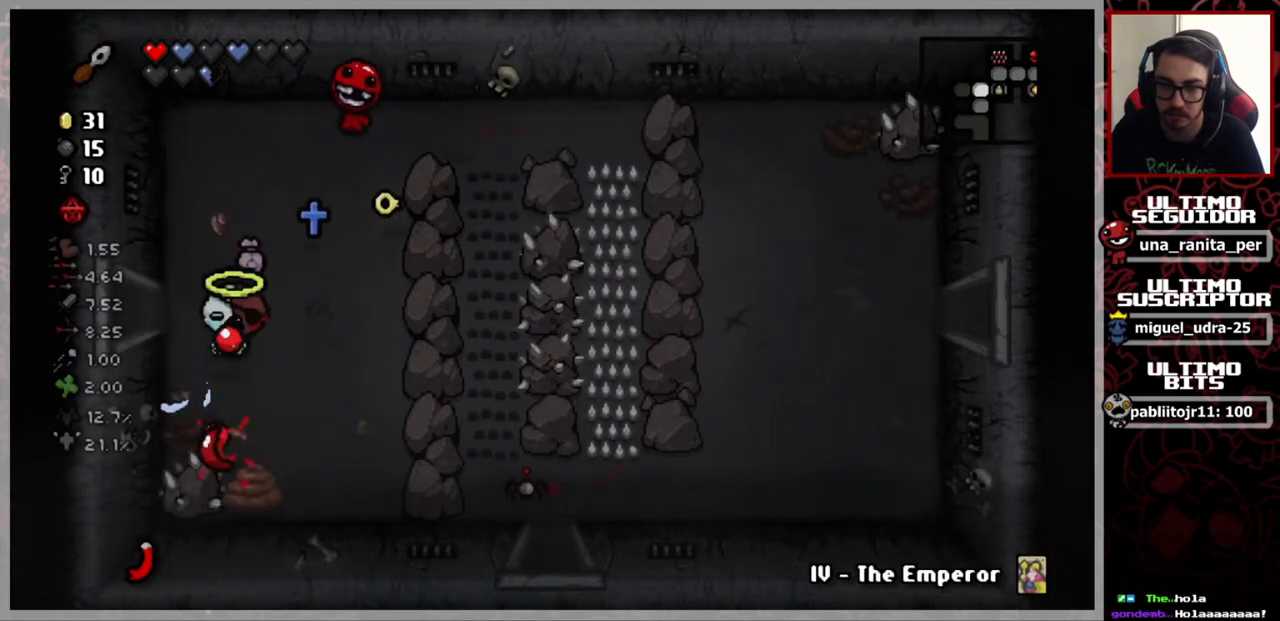
{"buttons": [], "left_stick": "up", "right_stick": "down", "events": [[33, "left_stick", "center"], [467, "left_stick", "up"]]}
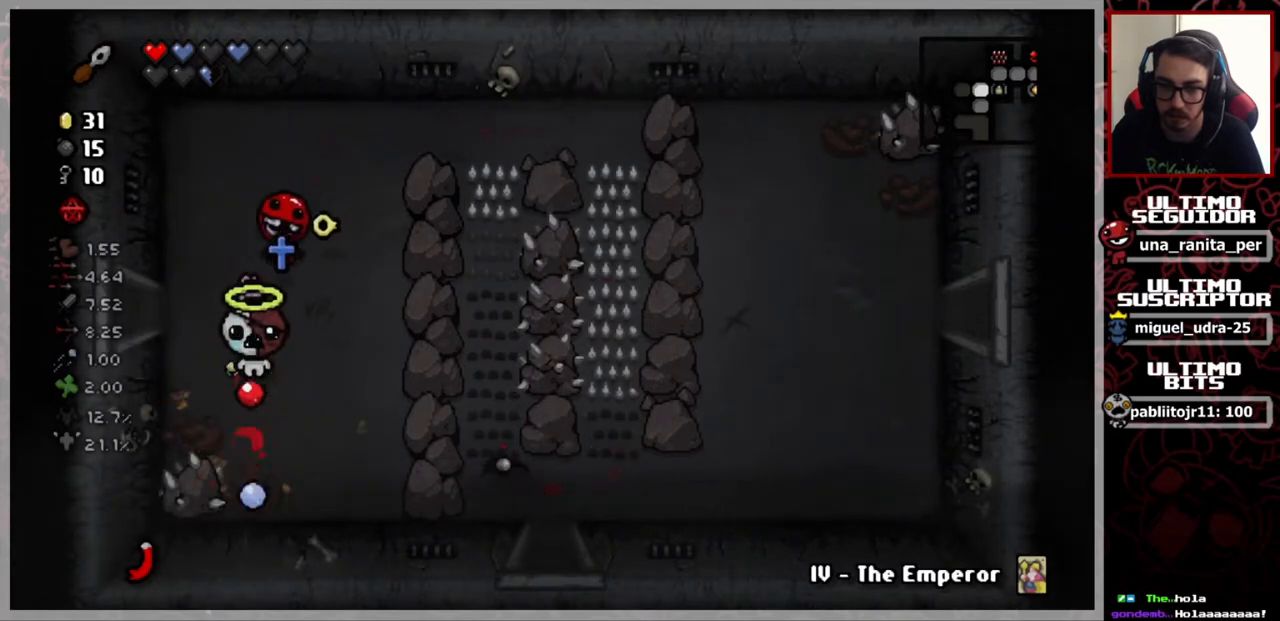
{"buttons": [], "left_stick": "left", "right_stick": "center", "events": [[17, "left_stick", "up-left"], [150, "right_stick", "center"], [267, "left_stick", "left"]]}
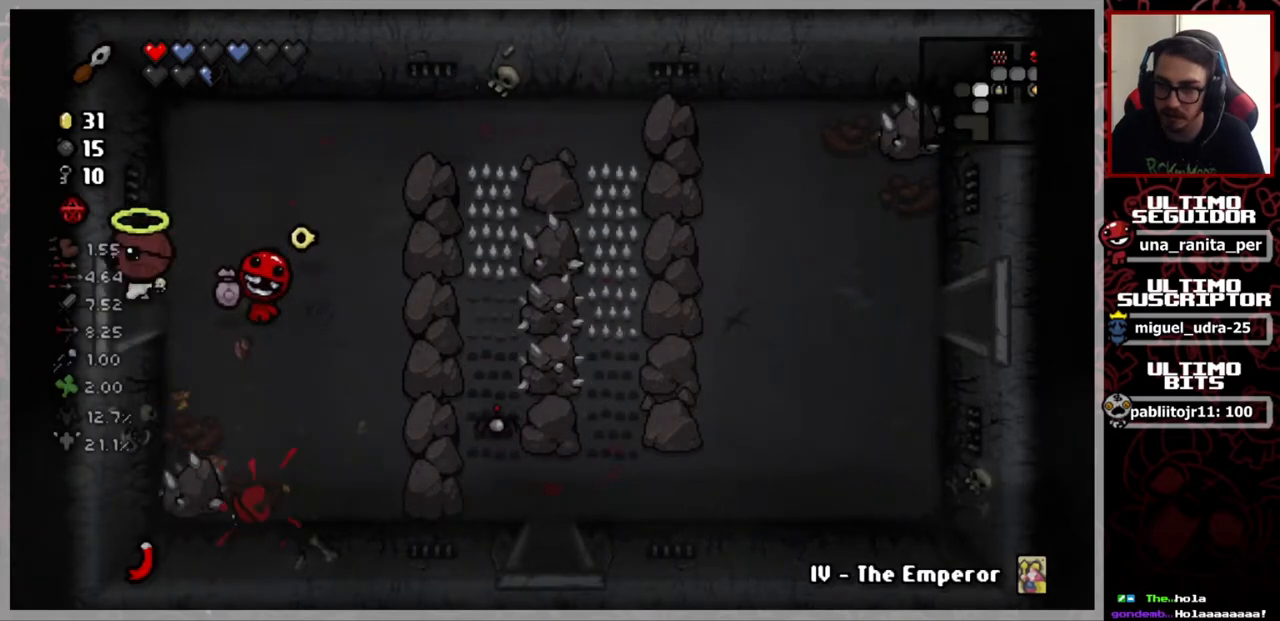
{"buttons": [], "left_stick": "center", "right_stick": "center", "events": [[283, "left_stick", "center"]]}
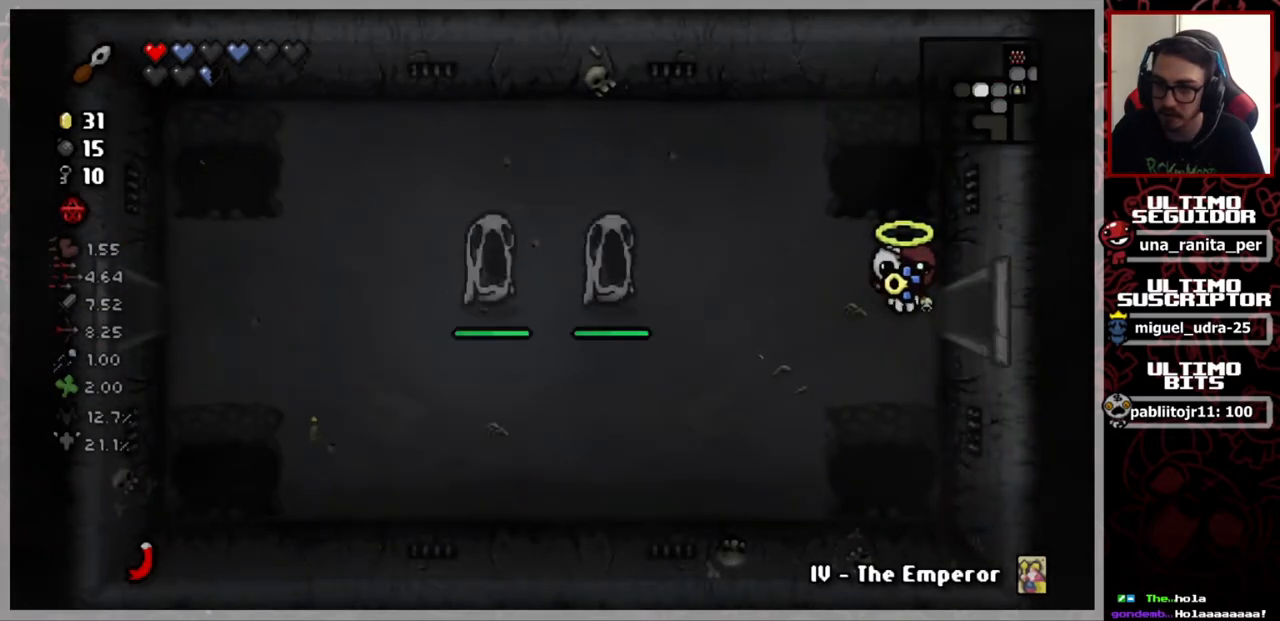
{"buttons": [], "left_stick": "center", "right_stick": "left", "events": [[17, "right_stick", "left"], [34, "left_stick", "left"], [367, "left_stick", "center"]]}
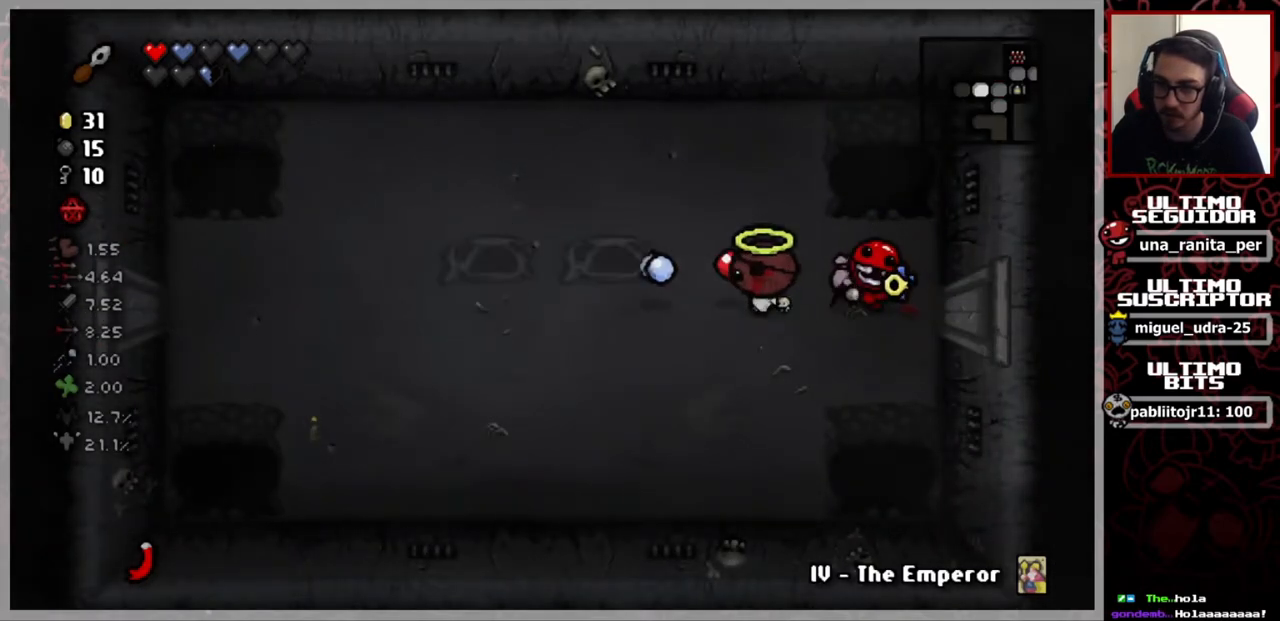
{"buttons": [], "left_stick": "center", "right_stick": "left", "events": []}
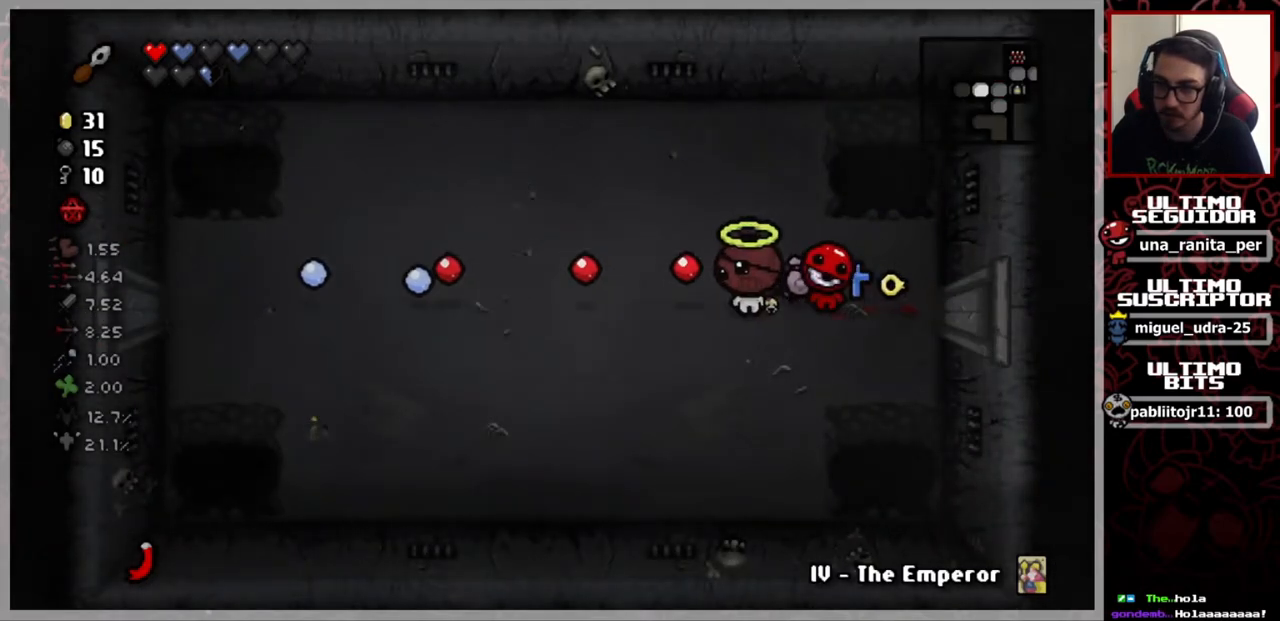
{"buttons": [], "left_stick": "center", "right_stick": "left", "events": []}
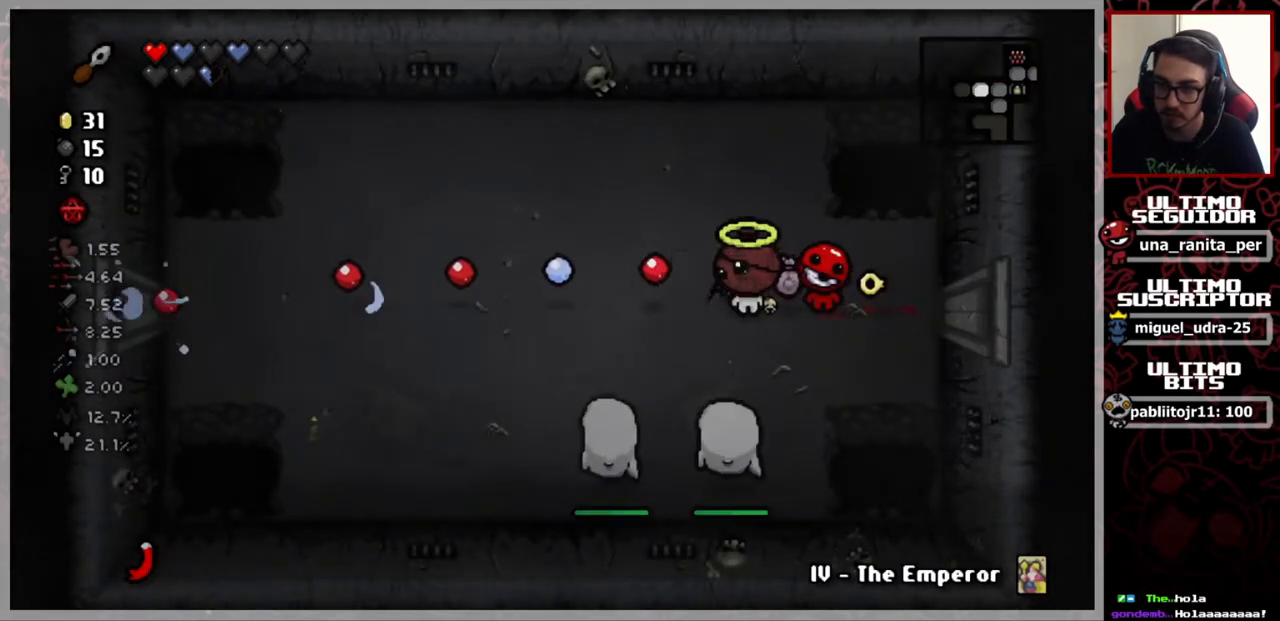
{"buttons": [], "left_stick": "left", "right_stick": "down", "events": [[100, "right_stick", "down"], [267, "left_stick", "left"]]}
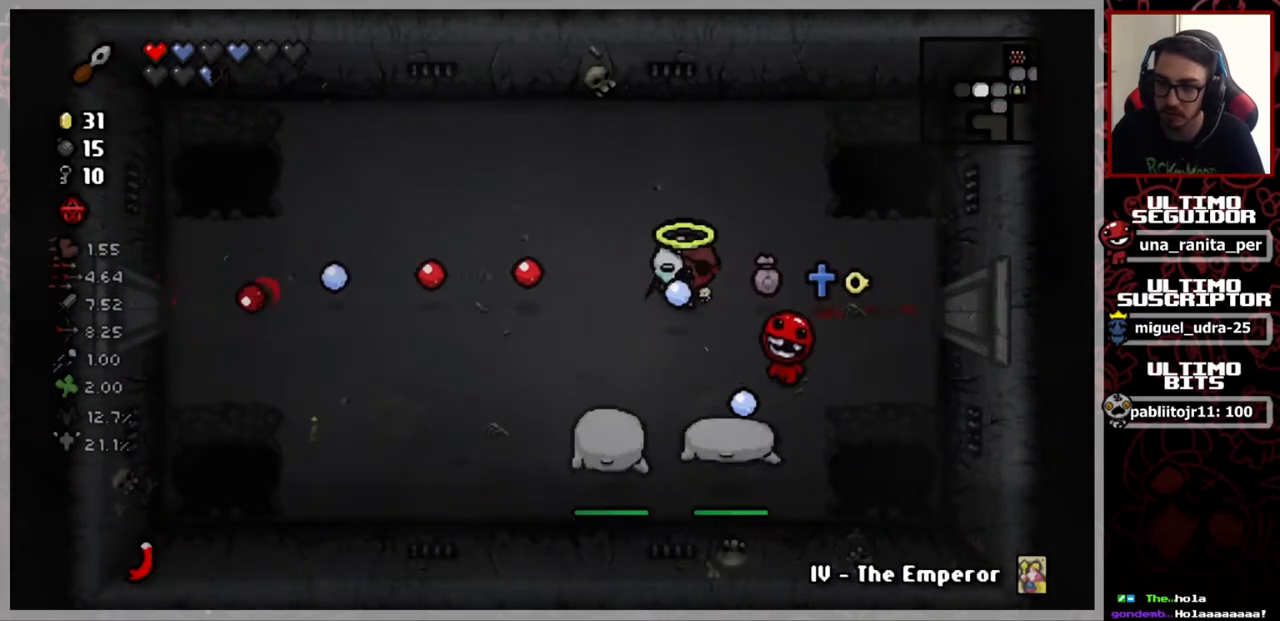
{"buttons": [], "left_stick": "down", "right_stick": "down-right", "events": [[84, "right_stick", "down-right"], [351, "left_stick", "down"]]}
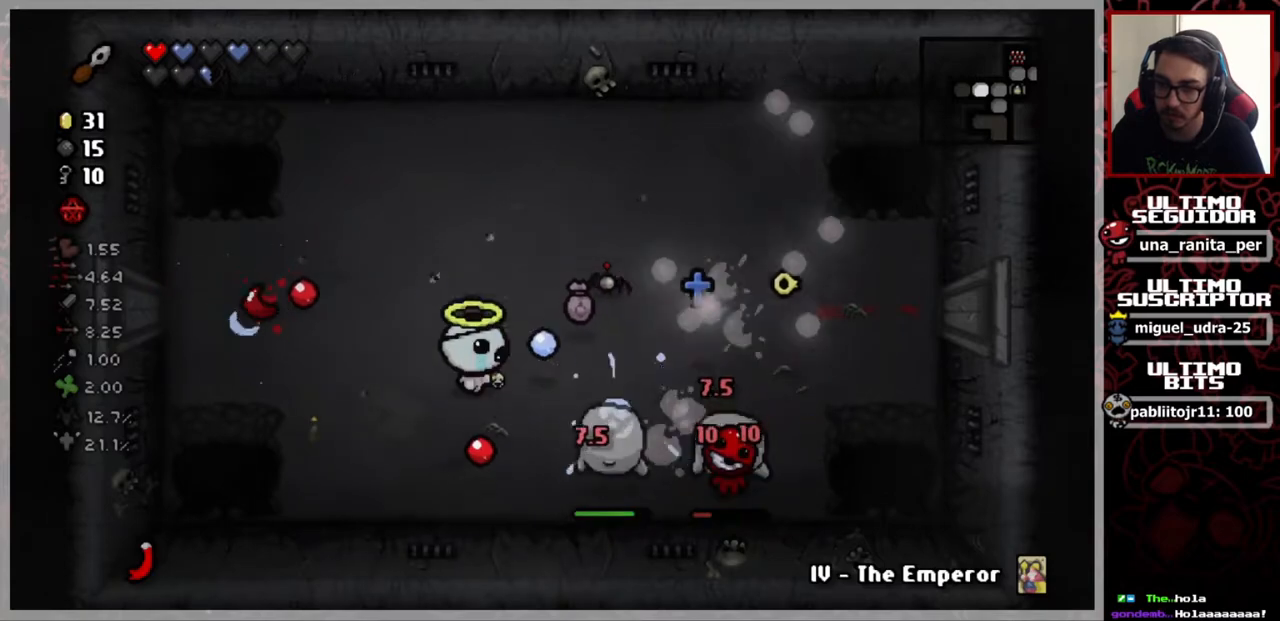
{"buttons": [], "left_stick": "center", "right_stick": "right", "events": [[116, "left_stick", "center"], [500, "right_stick", "right"]]}
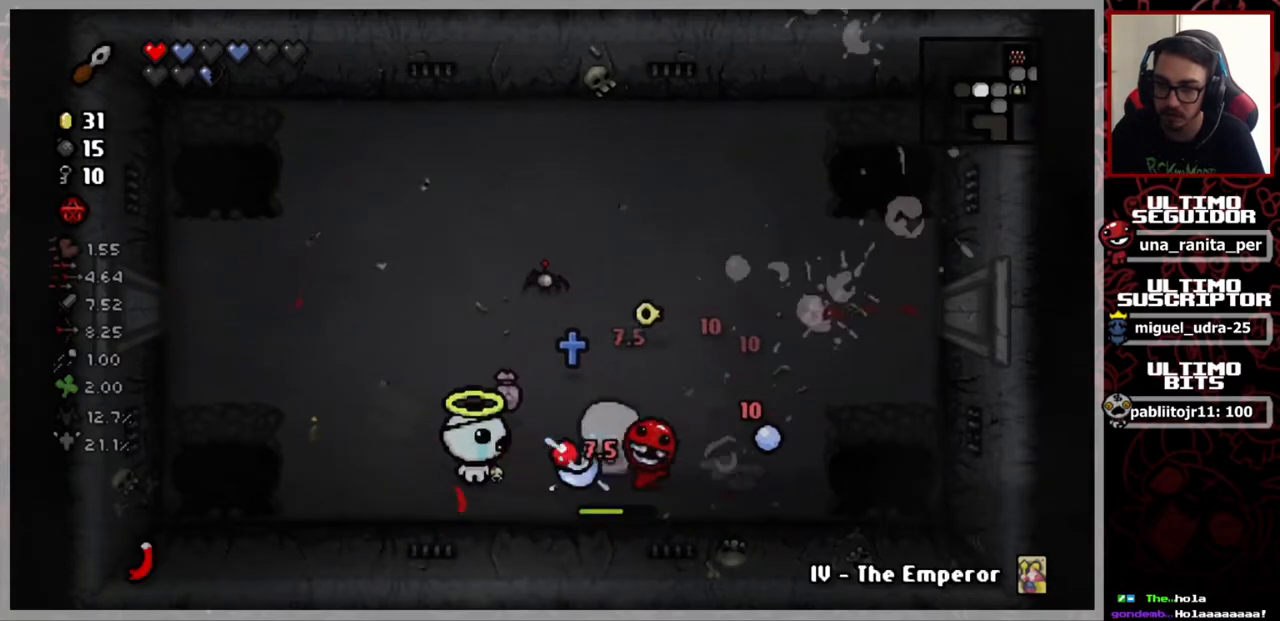
{"buttons": [], "left_stick": "center", "right_stick": "right", "events": []}
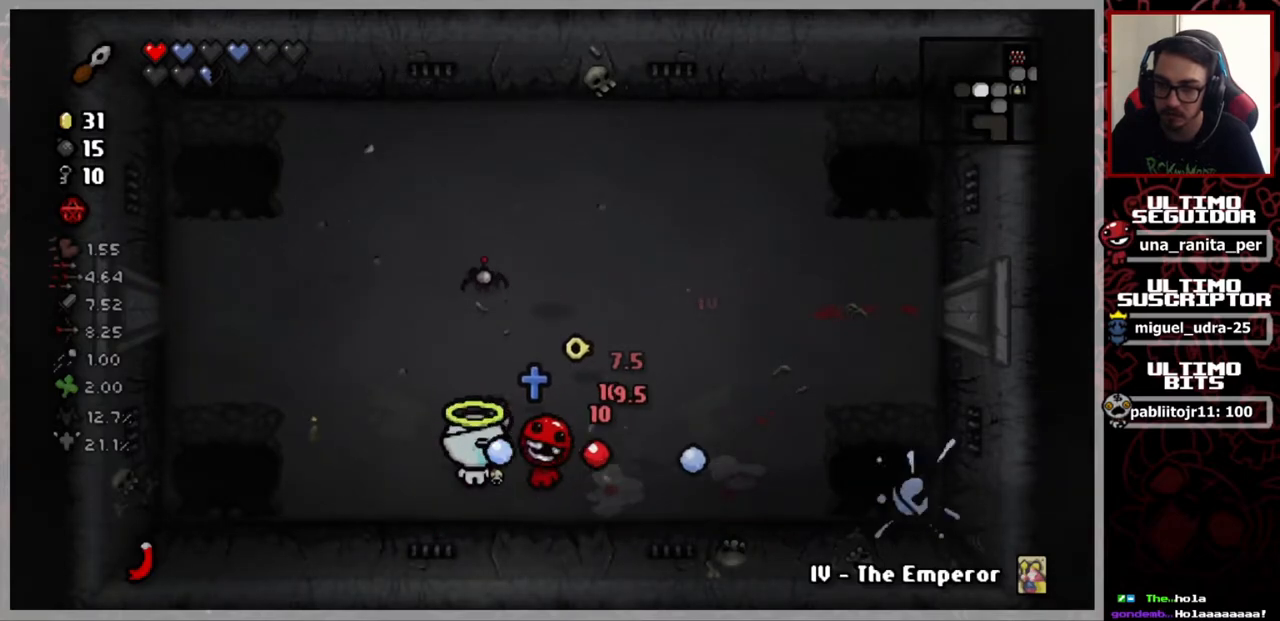
{"buttons": [], "left_stick": "up-right", "right_stick": "center", "events": [[100, "right_stick", "center"], [317, "left_stick", "up-right"]]}
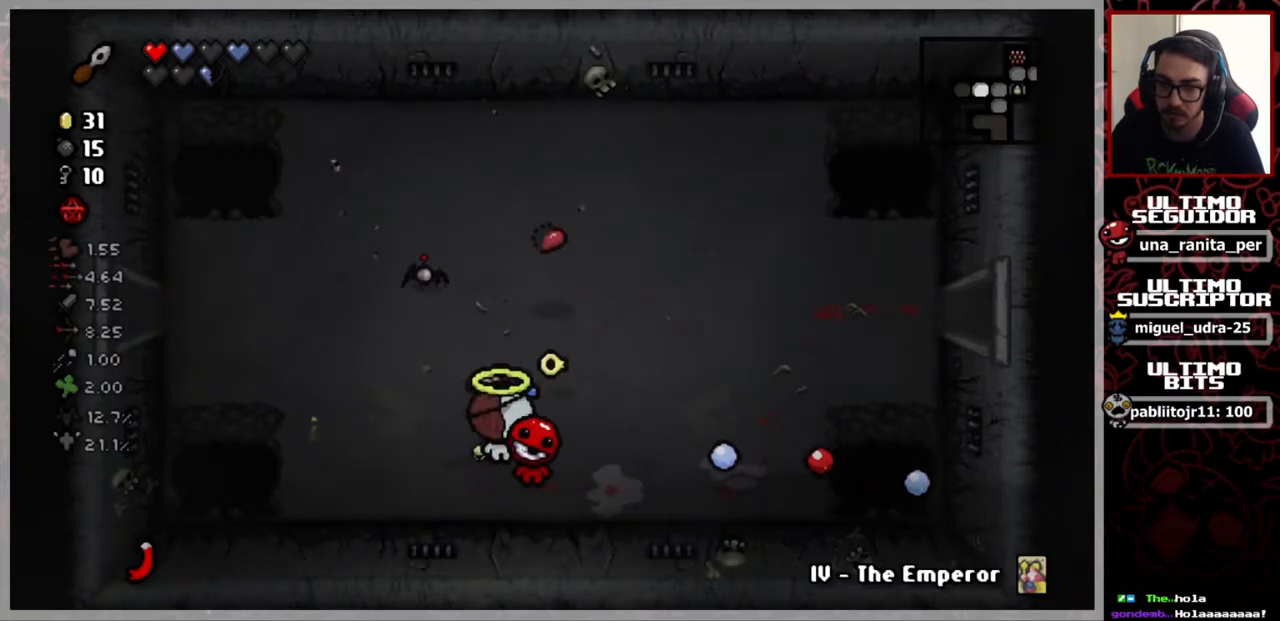
{"buttons": [], "left_stick": "down-left", "right_stick": "center", "events": [[167, "left_stick", "up"], [284, "left_stick", "up-left"], [384, "left_stick", "down-left"]]}
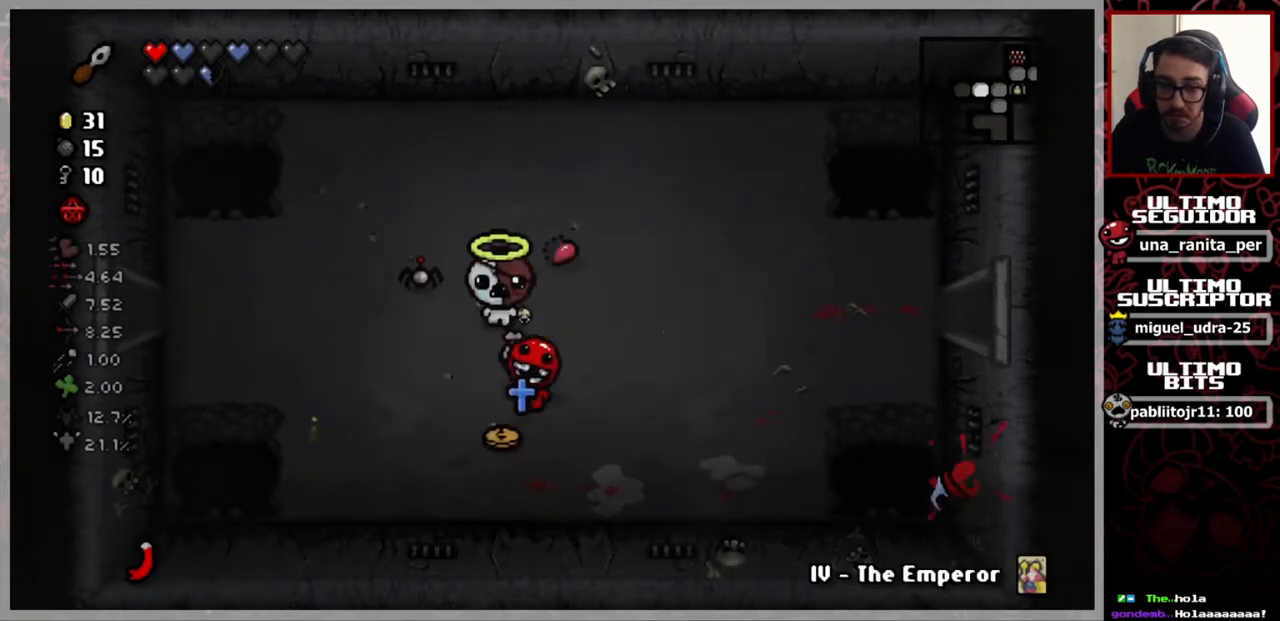
{"buttons": [], "left_stick": "up-left", "right_stick": "center", "events": [[16, "left_stick", "down"], [283, "left_stick", "down-left"], [383, "left_stick", "left"], [500, "left_stick", "up-left"]]}
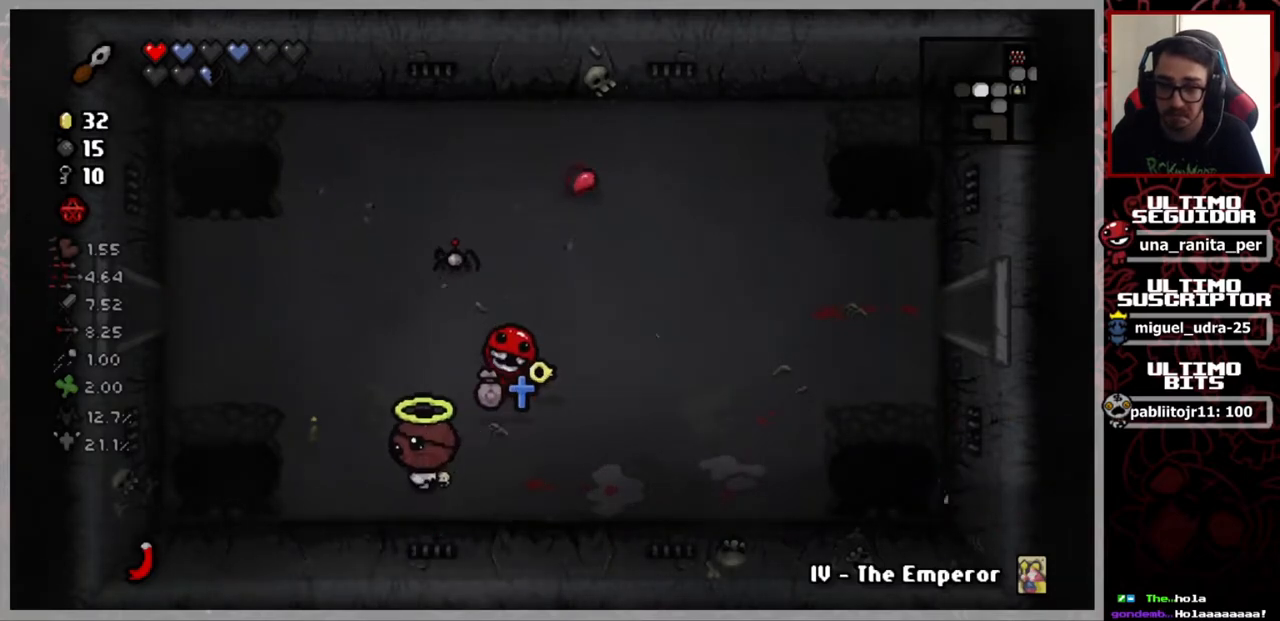
{"buttons": [], "left_stick": "up-left", "right_stick": "center", "events": []}
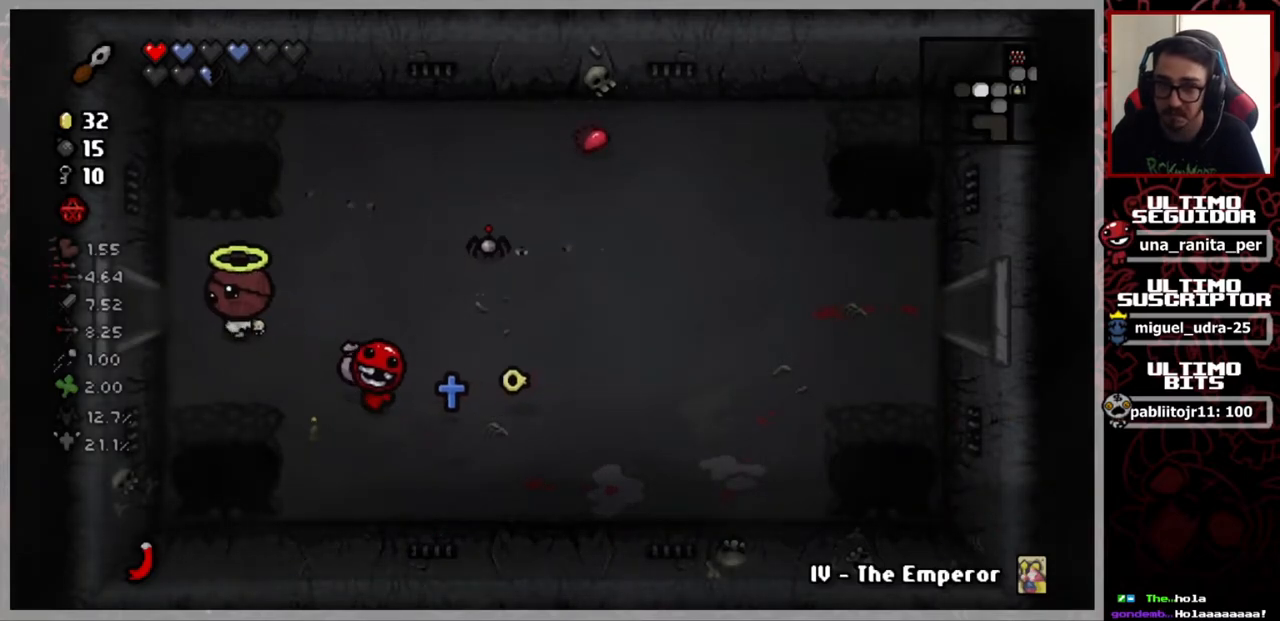
{"buttons": [], "left_stick": "up-left", "right_stick": "center", "events": [[150, "left_stick", "center"], [300, "left_stick", "up-left"]]}
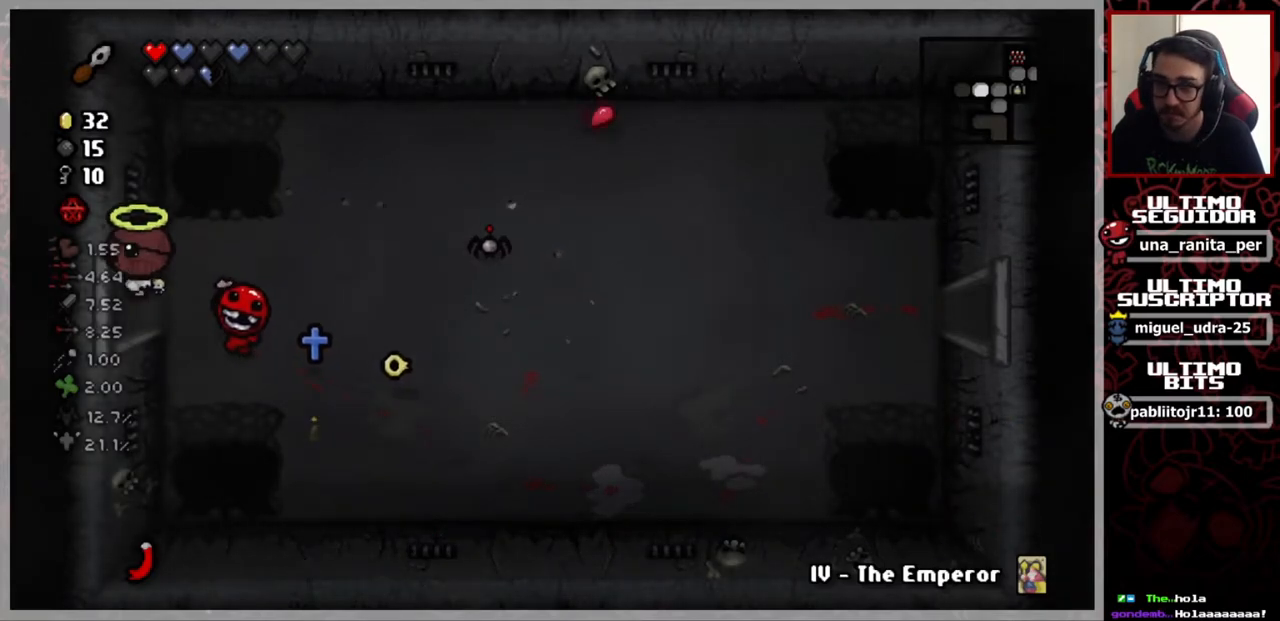
{"buttons": [], "left_stick": "center", "right_stick": "center", "events": [[17, "left_stick", "left"], [267, "left_stick", "center"]]}
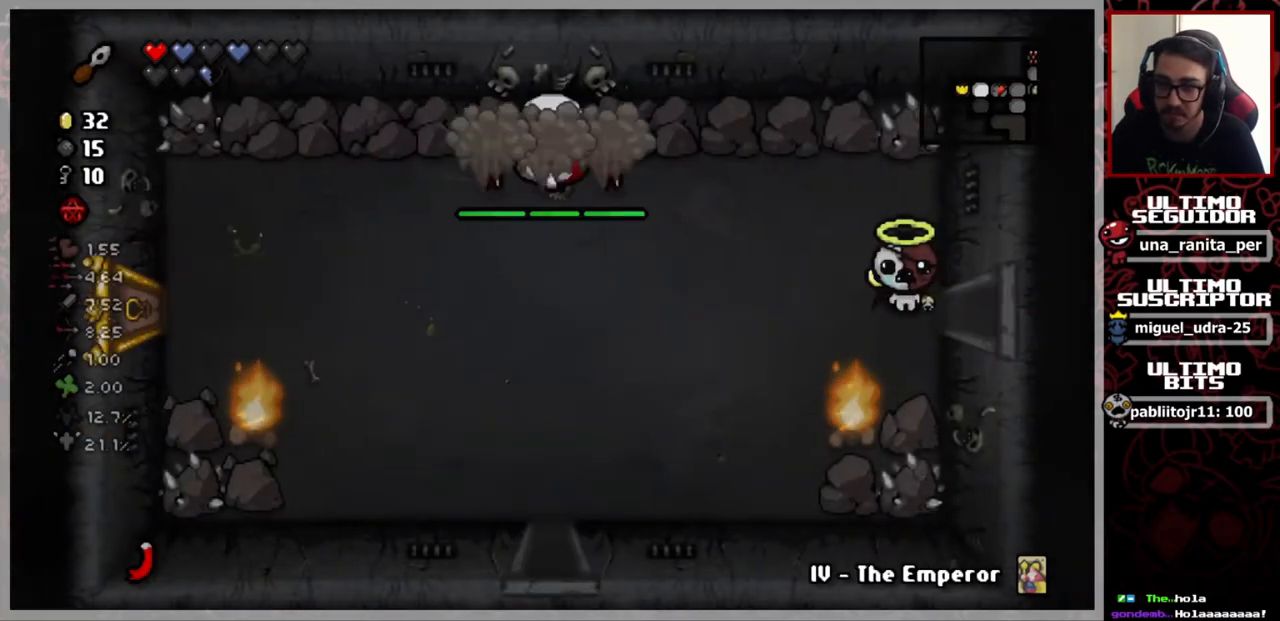
{"buttons": [], "left_stick": "up-left", "right_stick": "up-left", "events": [[167, "left_stick", "left"], [333, "right_stick", "up-left"], [350, "left_stick", "up-left"]]}
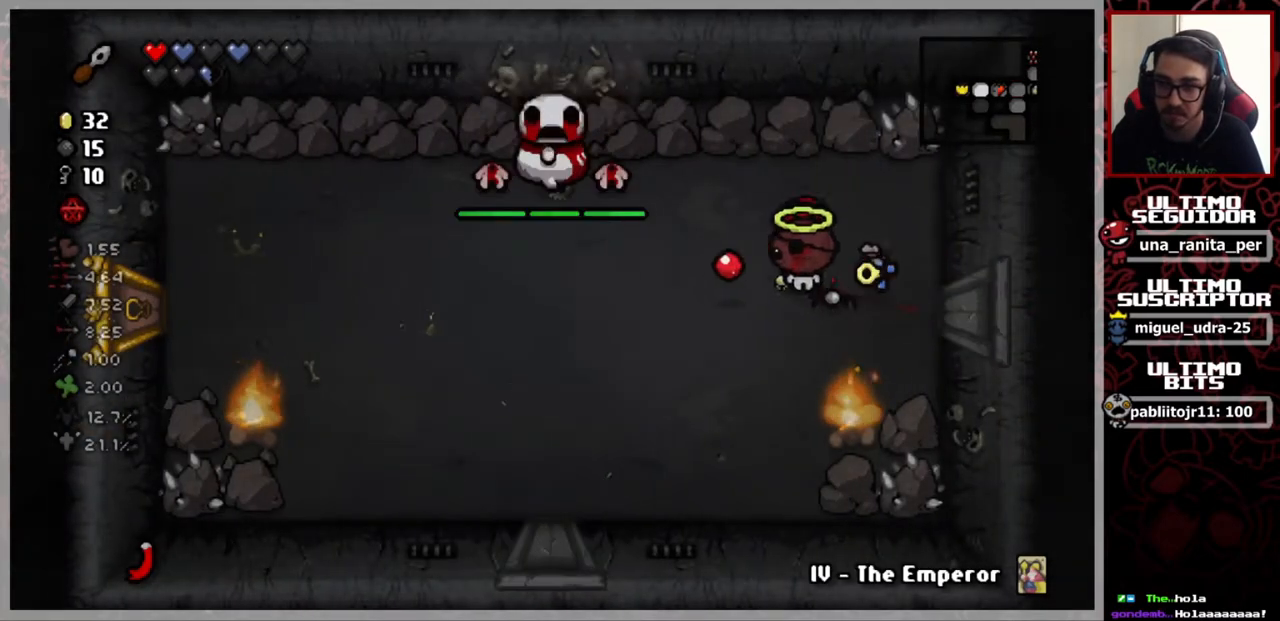
{"buttons": [], "left_stick": "down-left", "right_stick": "up", "events": [[50, "left_stick", "center"], [117, "left_stick", "down"], [234, "left_stick", "down-left"], [417, "right_stick", "up"]]}
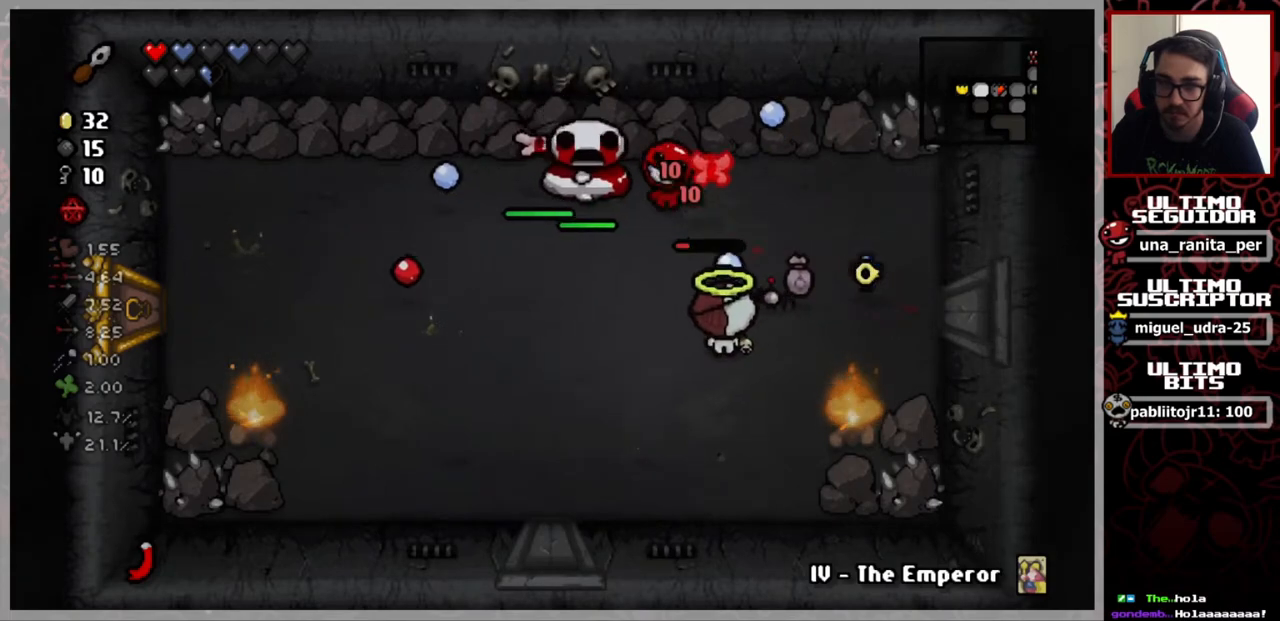
{"buttons": [], "left_stick": "center", "right_stick": "up", "events": [[250, "left_stick", "left"], [450, "left_stick", "center"]]}
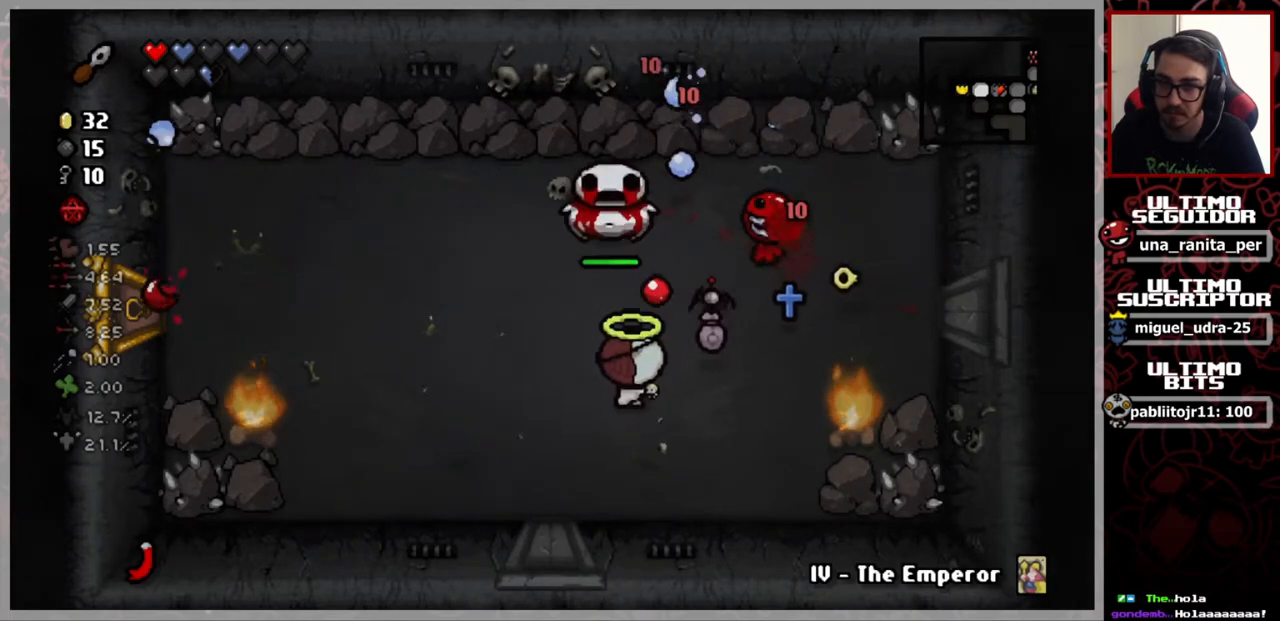
{"buttons": [], "left_stick": "center", "right_stick": "up", "events": [[334, "left_stick", "down-left"], [467, "left_stick", "center"]]}
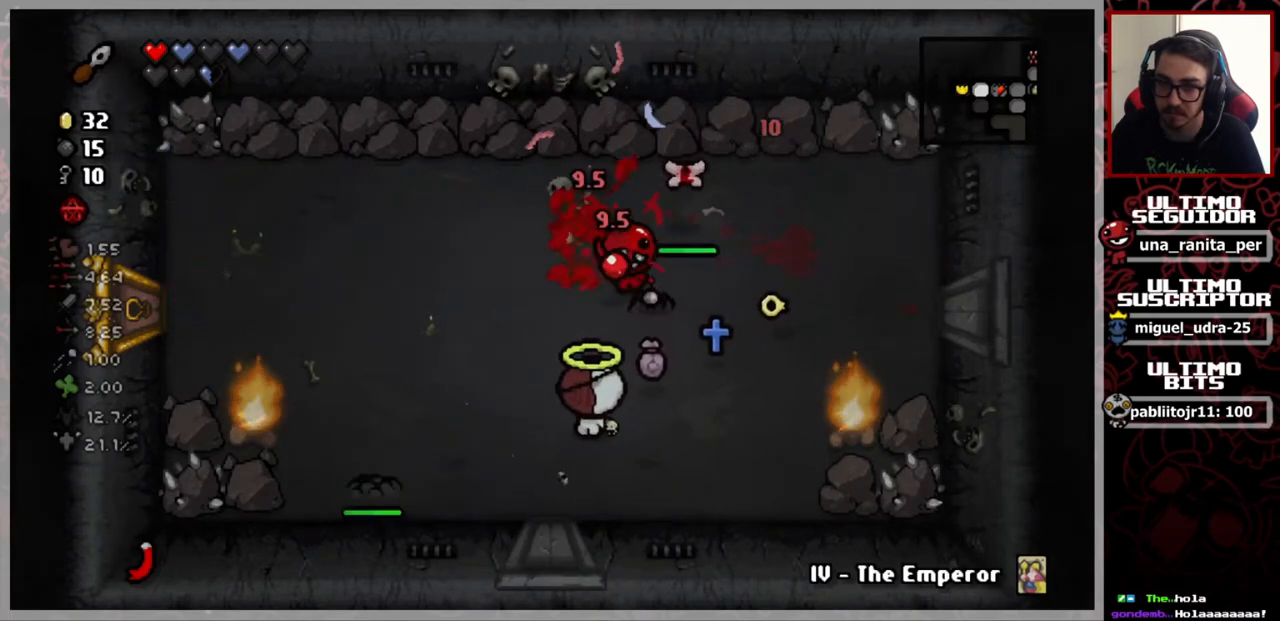
{"buttons": [], "left_stick": "center", "right_stick": "up", "events": [[200, "left_stick", "left"], [283, "left_stick", "center"]]}
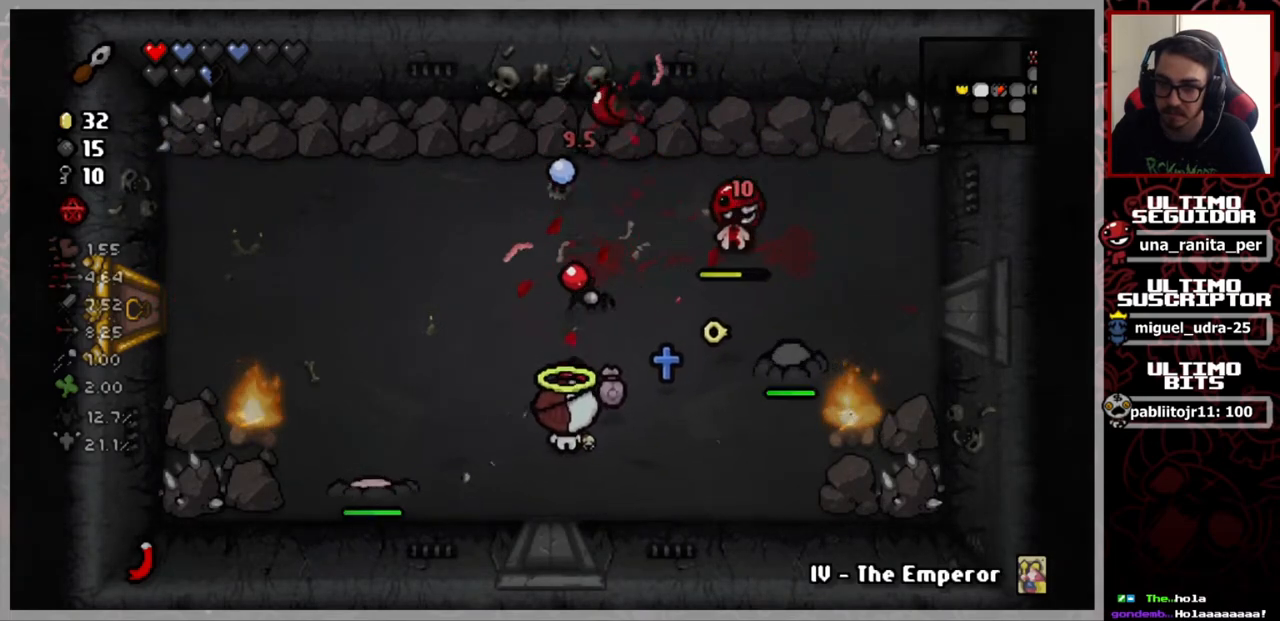
{"buttons": [], "left_stick": "up", "right_stick": "down", "events": [[67, "left_stick", "up-right"], [84, "right_stick", "up-left"], [184, "right_stick", "left"], [200, "left_stick", "up"], [384, "right_stick", "down"]]}
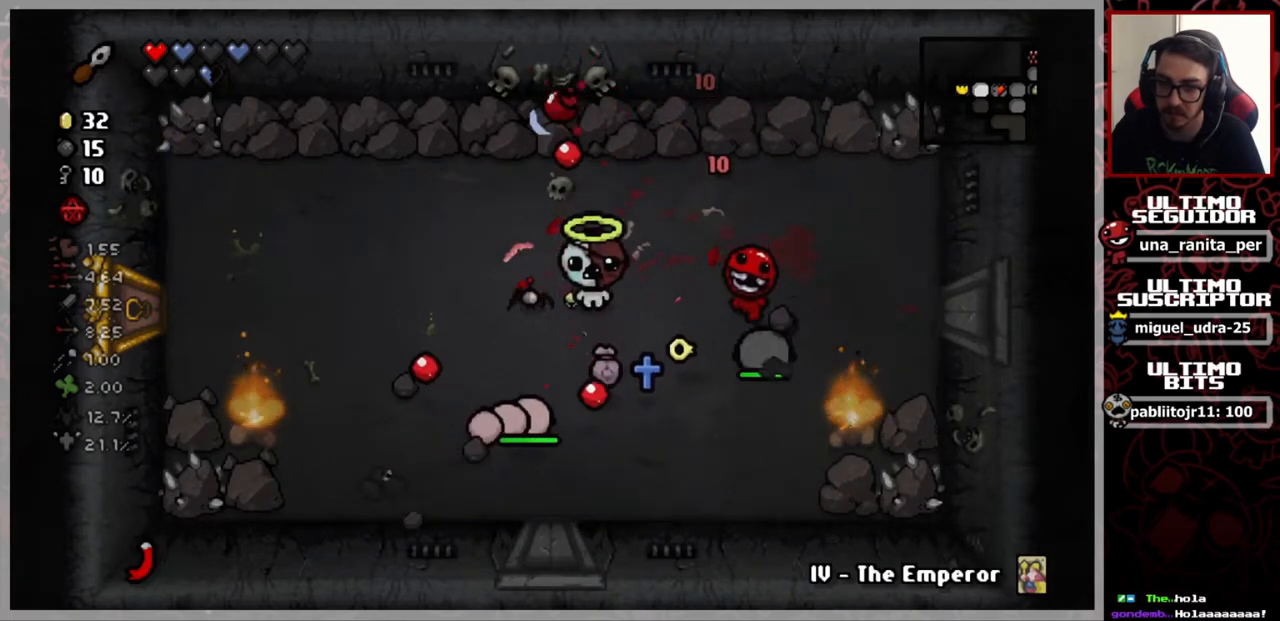
{"buttons": [], "left_stick": "left", "right_stick": "down-right", "events": [[33, "left_stick", "center"], [267, "left_stick", "left"], [350, "right_stick", "down-right"]]}
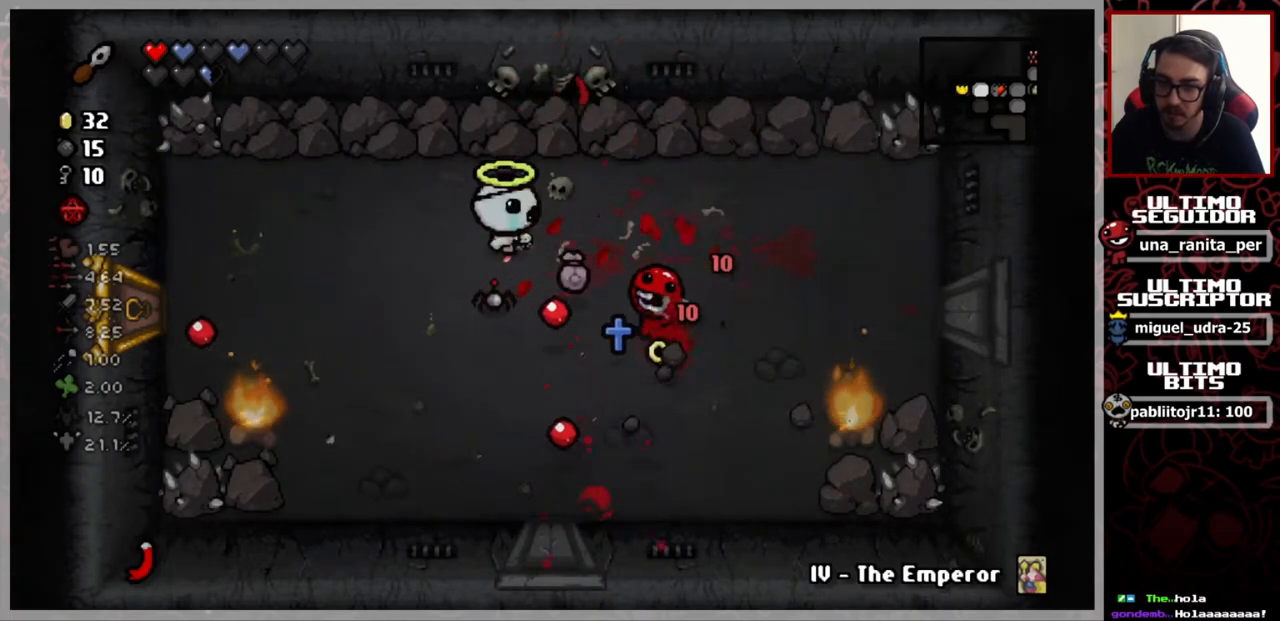
{"buttons": [], "left_stick": "down-right", "right_stick": "down-right", "events": [[134, "left_stick", "center"], [367, "left_stick", "down"], [451, "left_stick", "down-right"]]}
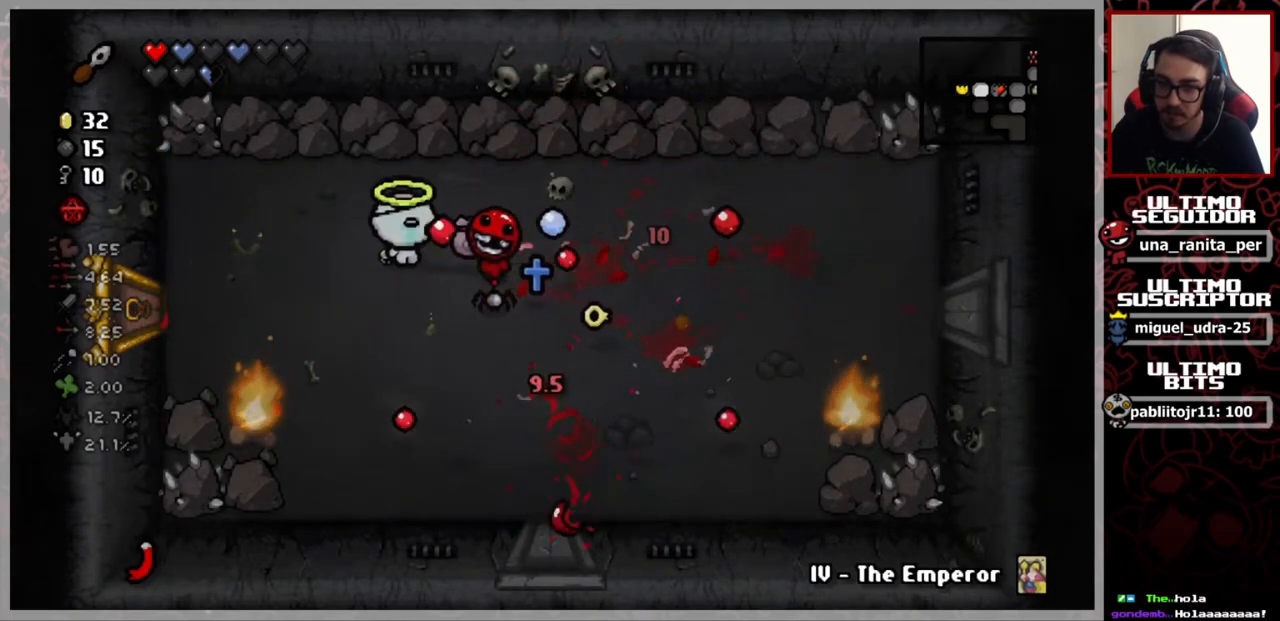
{"buttons": [], "left_stick": "right", "right_stick": "down-right", "events": [[167, "left_stick", "center"], [283, "left_stick", "right"]]}